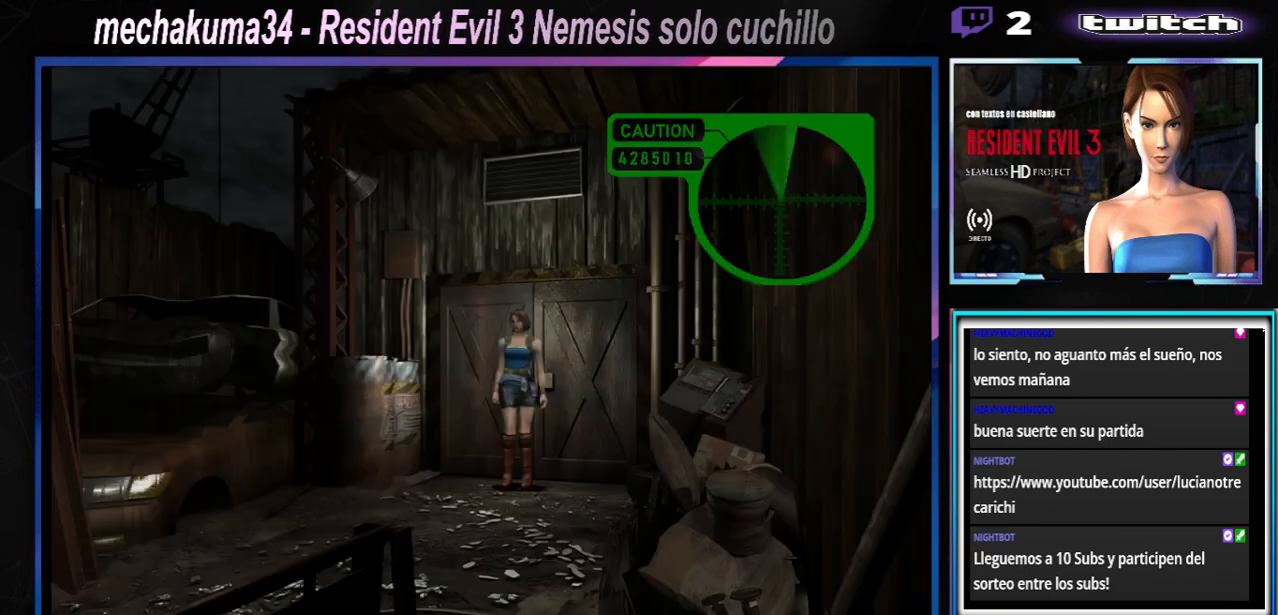
Gameplay with a controller (Xbox layout); each line is a JSON object with the inputs held at the frame after it. "events" lists button and stick changes between this image and that frame as [ms after this image, input, new state], when the widget could be followed in between. Not read: L3 R3 right_stick.
{"buttons": ["X"], "left_stick": "up", "events": [[400, "X", "down"], [400, "left_stick", "up"]]}
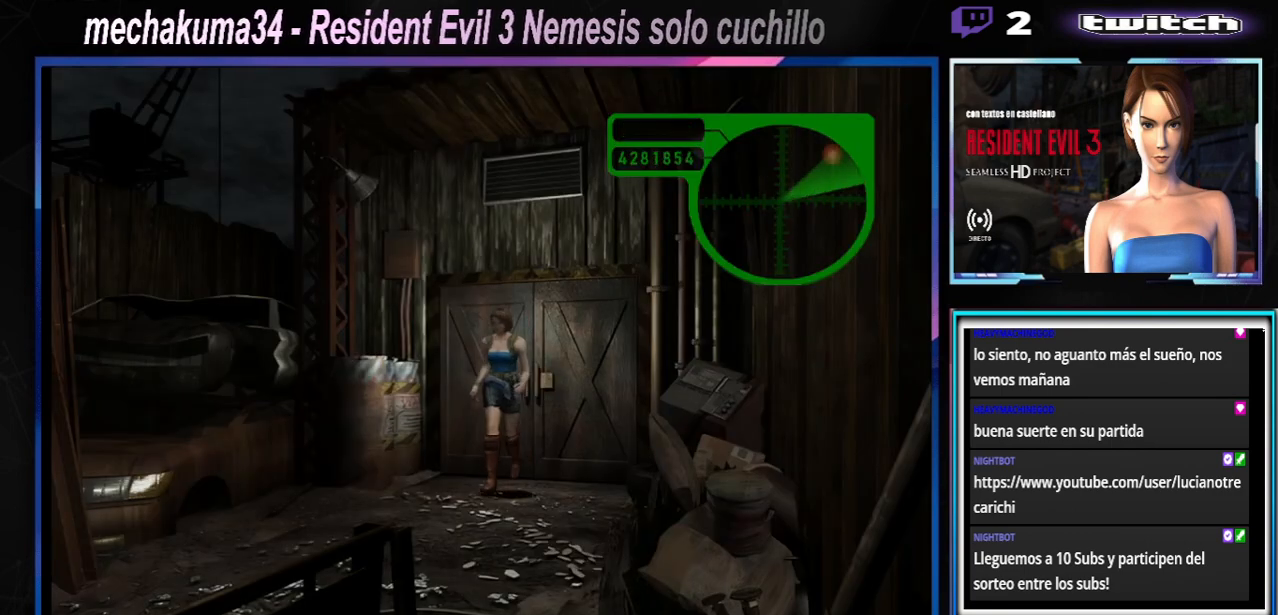
{"buttons": ["X"], "left_stick": "up", "events": []}
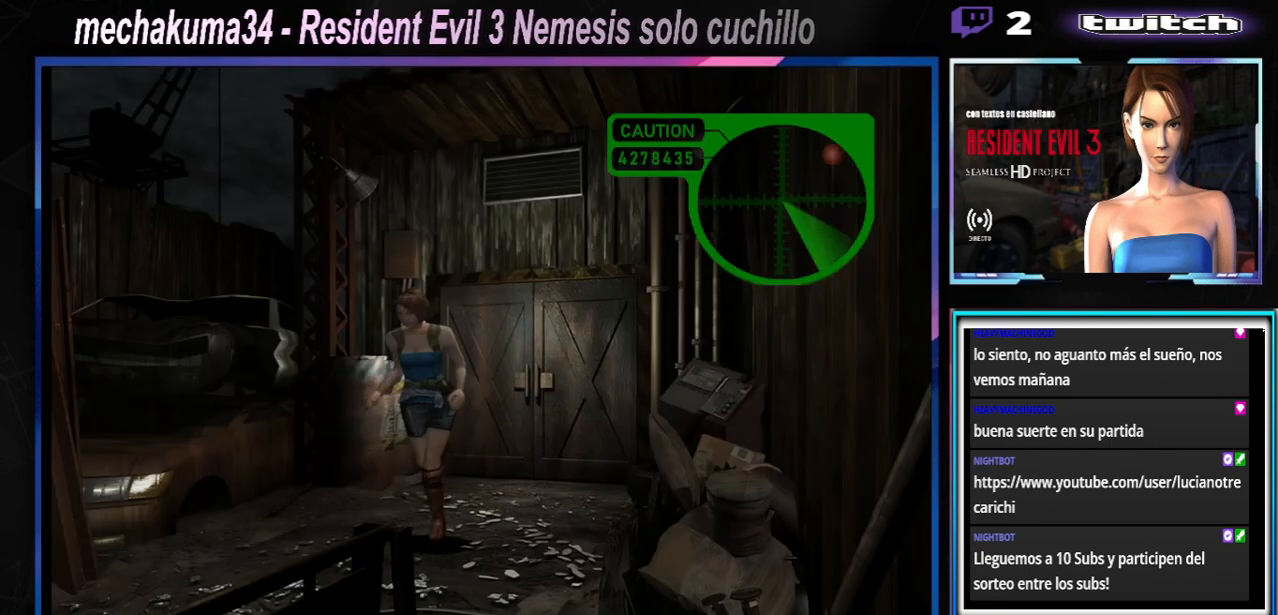
{"buttons": ["X"], "left_stick": "up", "events": []}
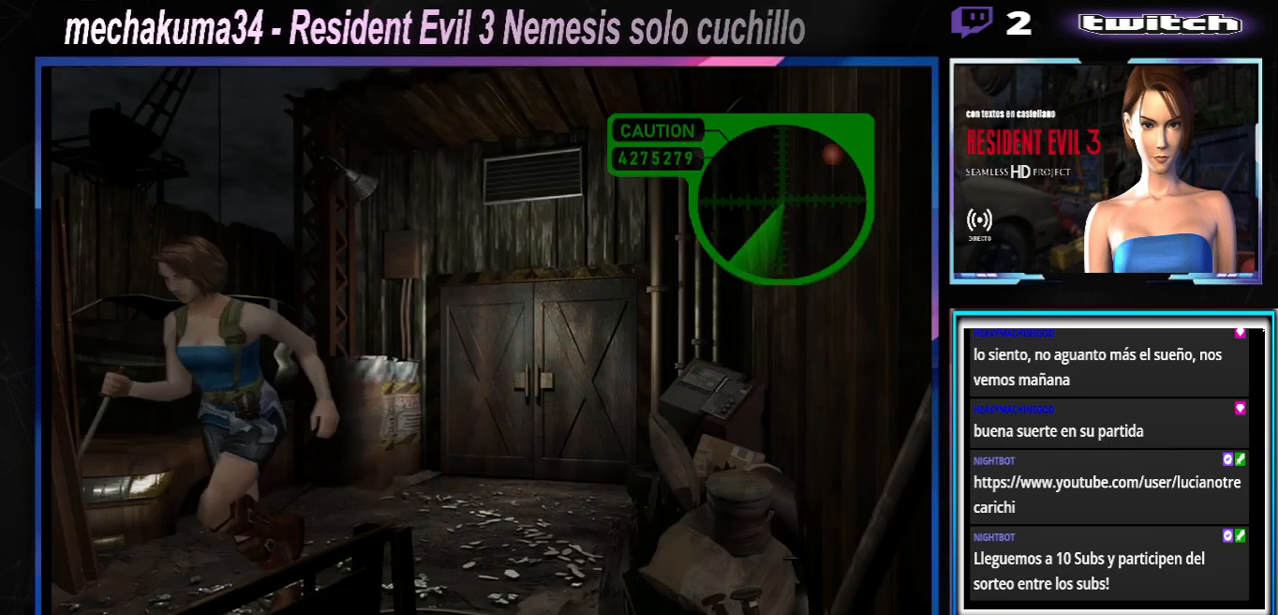
{"buttons": ["X"], "left_stick": "up", "events": []}
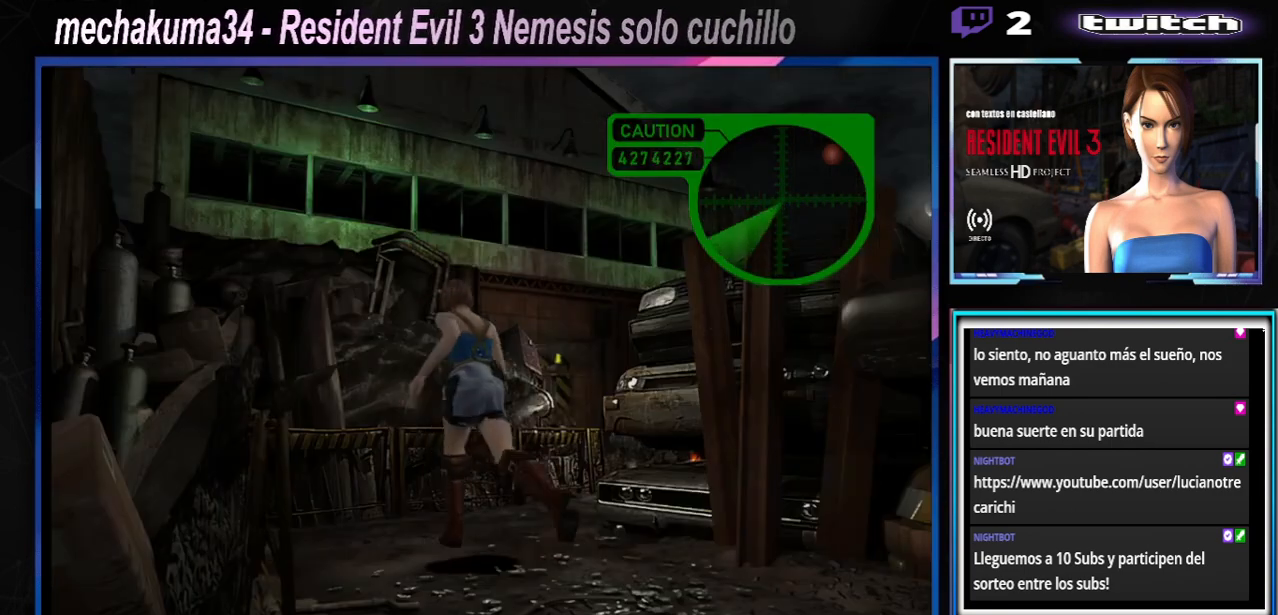
{"buttons": ["X"], "left_stick": "up-right", "events": [[67, "A", "down"], [200, "A", "up"], [333, "left_stick", "up-right"]]}
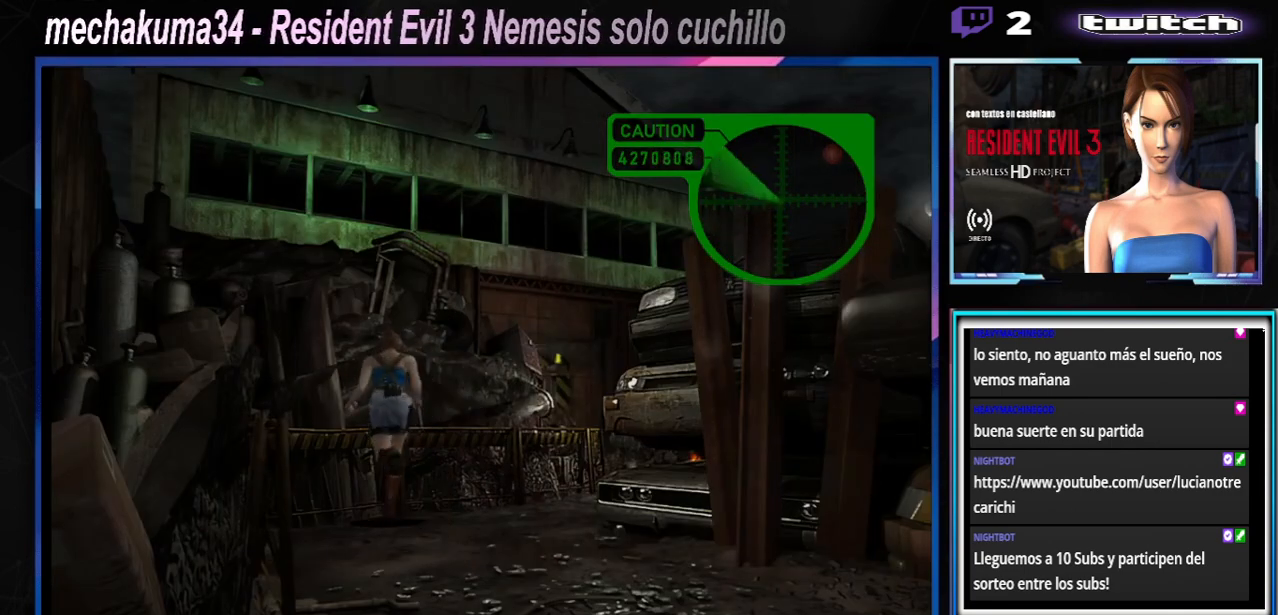
{"buttons": ["X"], "left_stick": "up", "events": [[467, "left_stick", "up"]]}
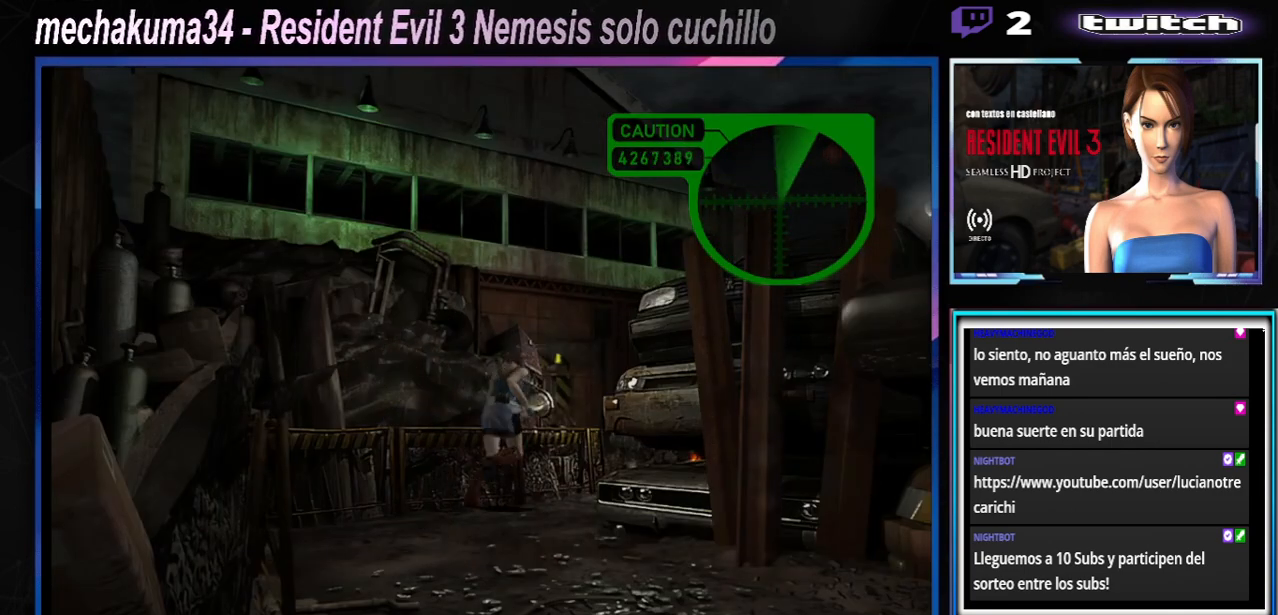
{"buttons": ["X"], "left_stick": "up", "events": []}
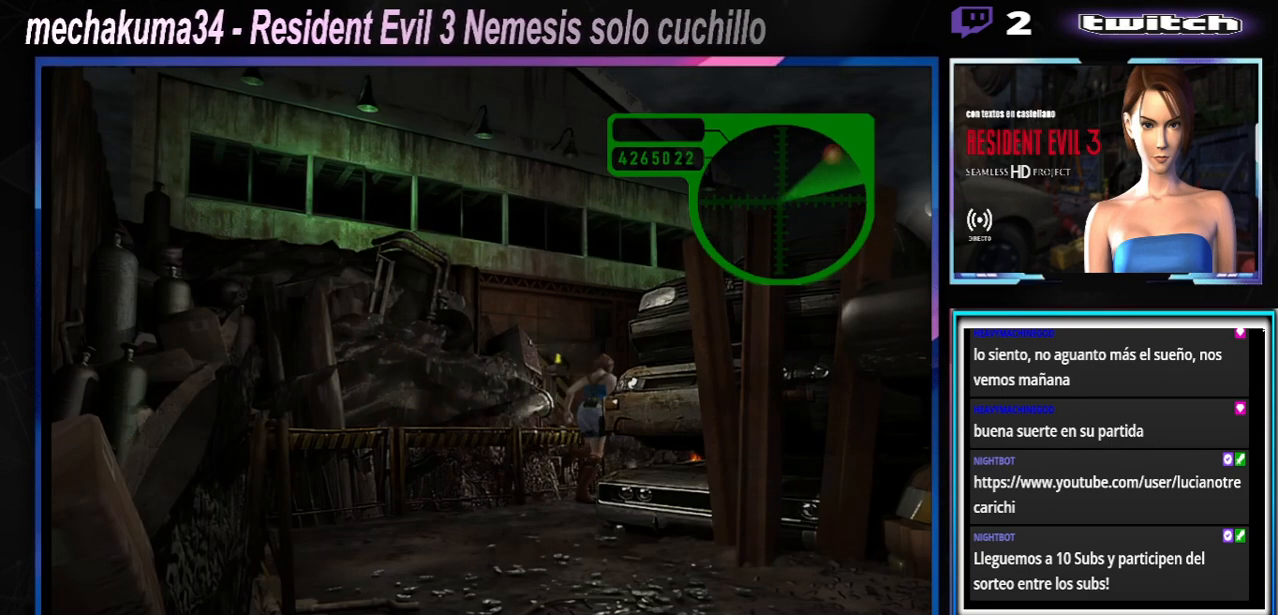
{"buttons": ["X"], "left_stick": "up", "events": [[67, "left_stick", "up-left"], [333, "left_stick", "up"]]}
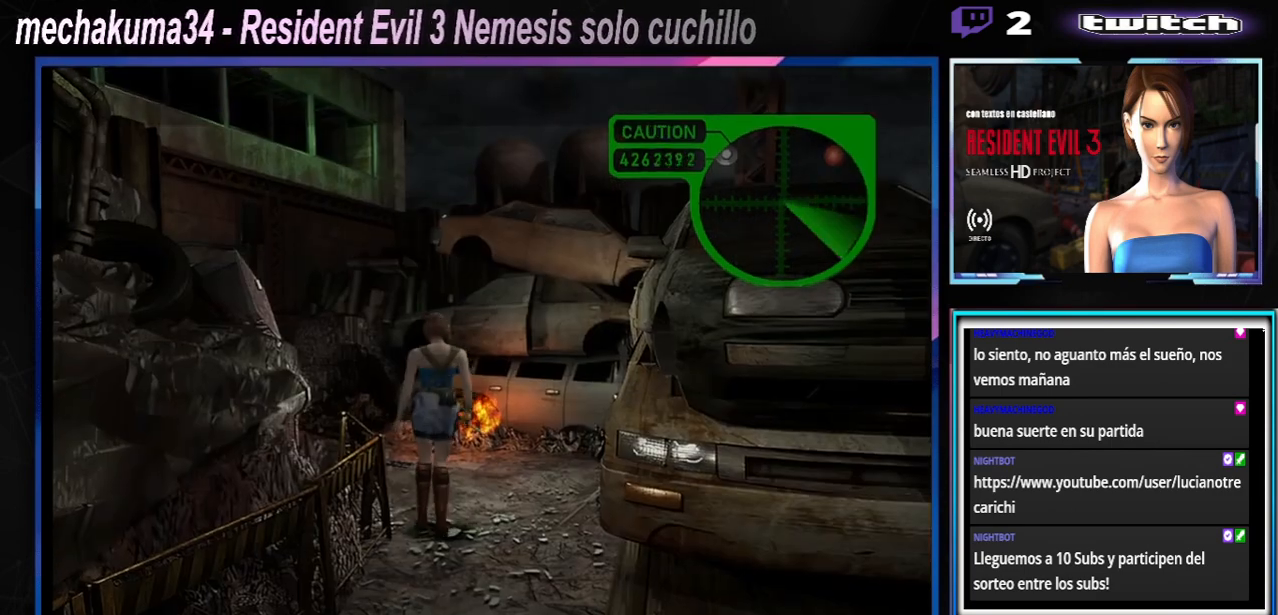
{"buttons": ["X"], "left_stick": "up", "events": []}
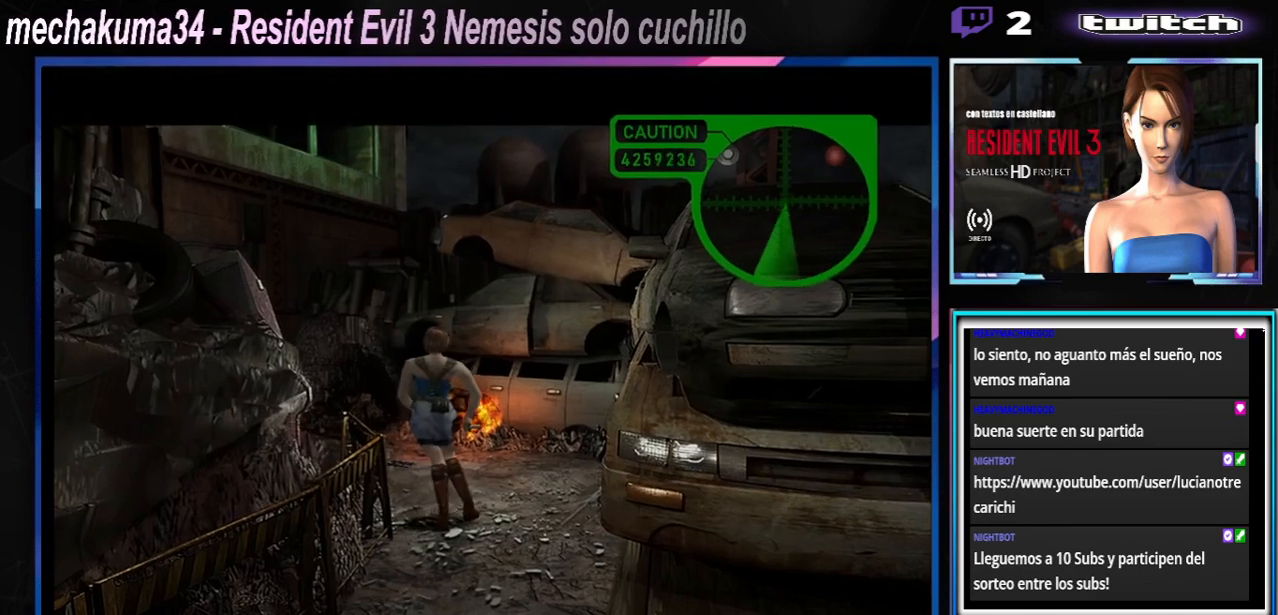
{"buttons": ["X"], "left_stick": "up", "events": []}
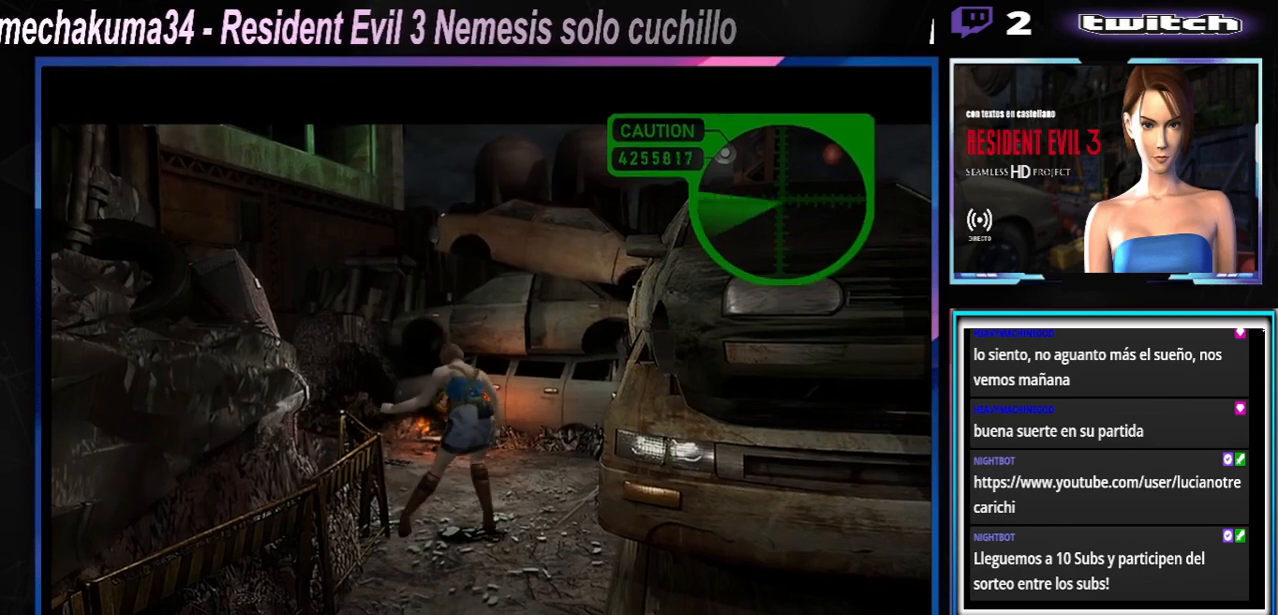
{"buttons": ["X"], "left_stick": "up", "events": []}
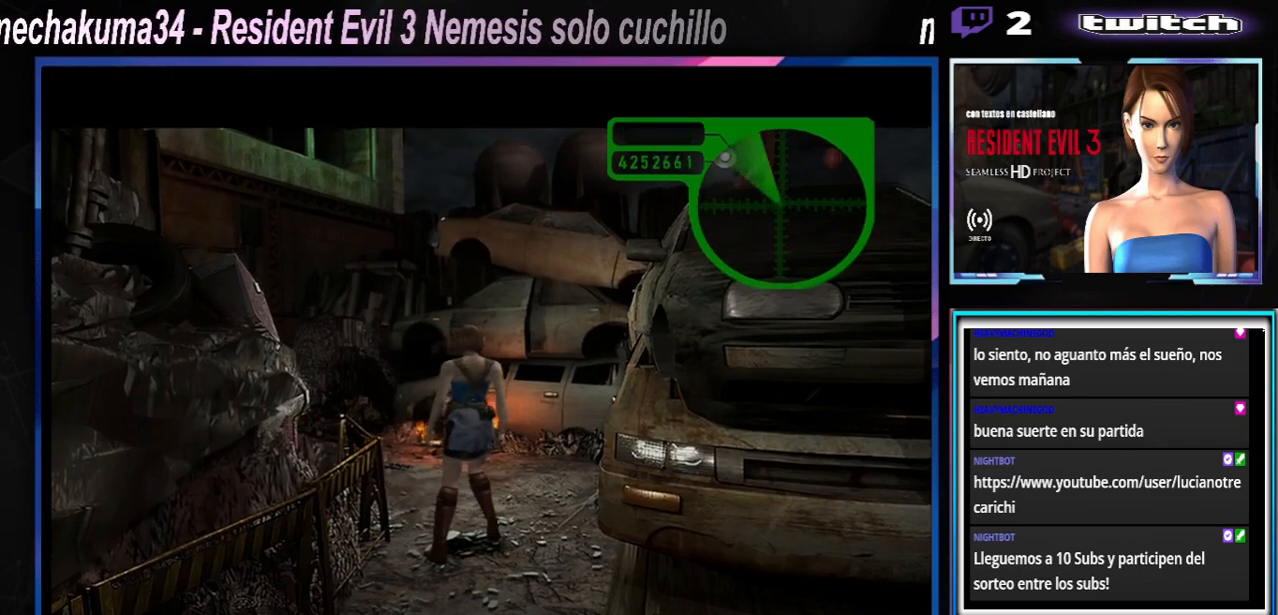
{"buttons": ["X"], "left_stick": "up", "events": []}
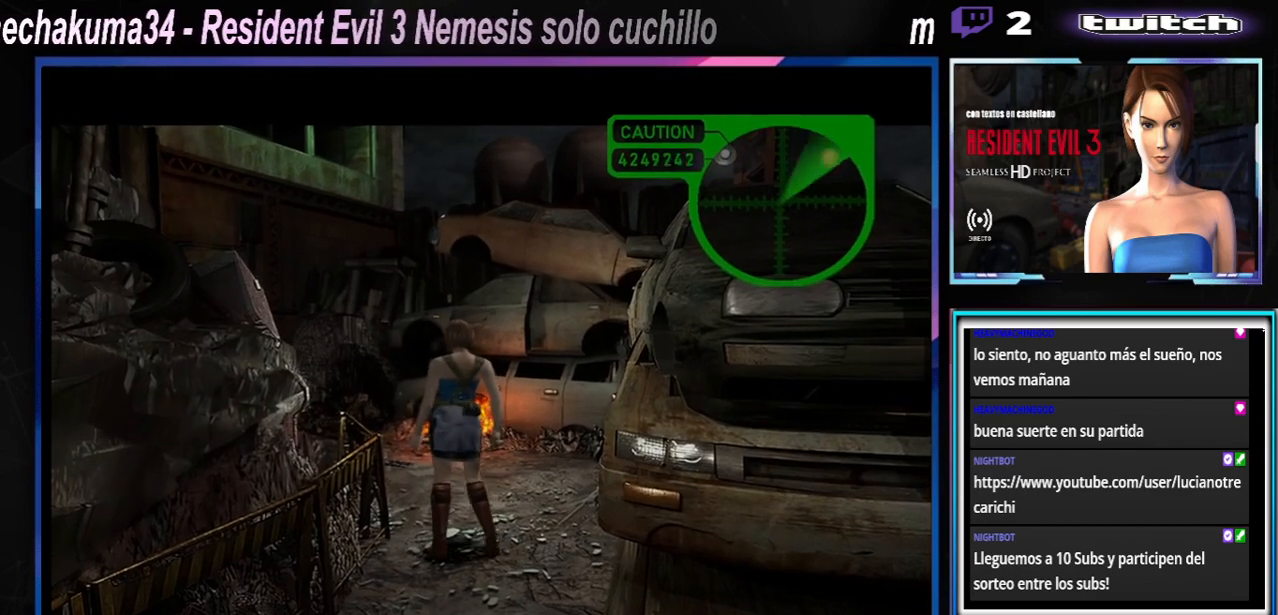
{"buttons": ["X"], "left_stick": "up", "events": []}
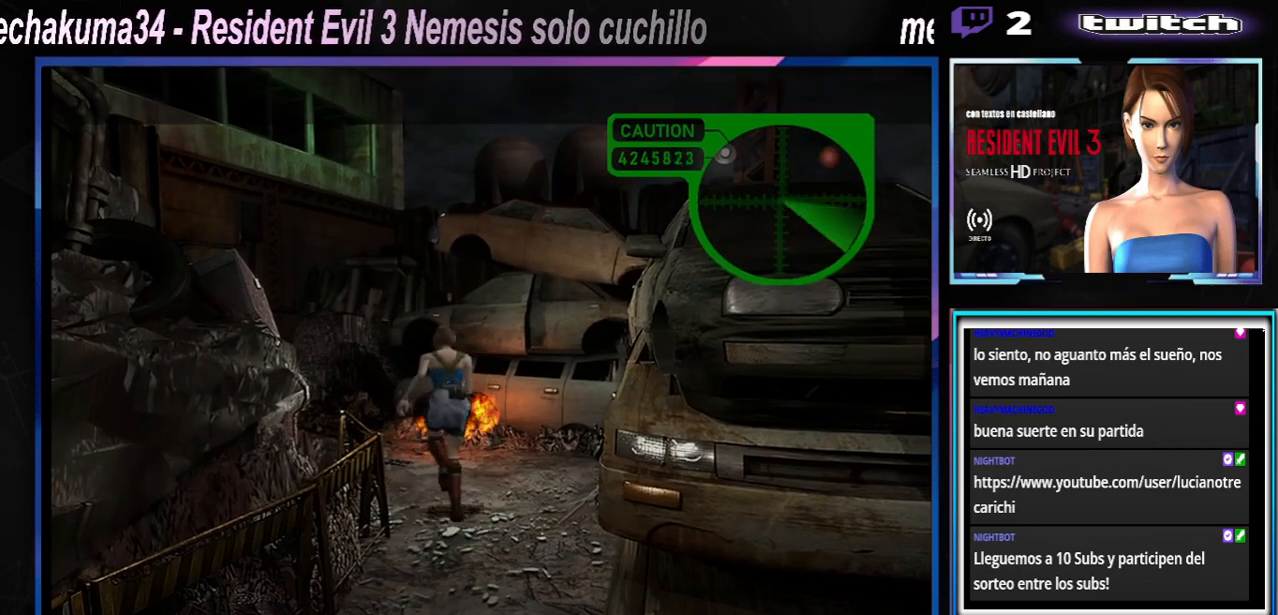
{"buttons": ["X"], "left_stick": "up-left", "events": [[300, "left_stick", "up-left"]]}
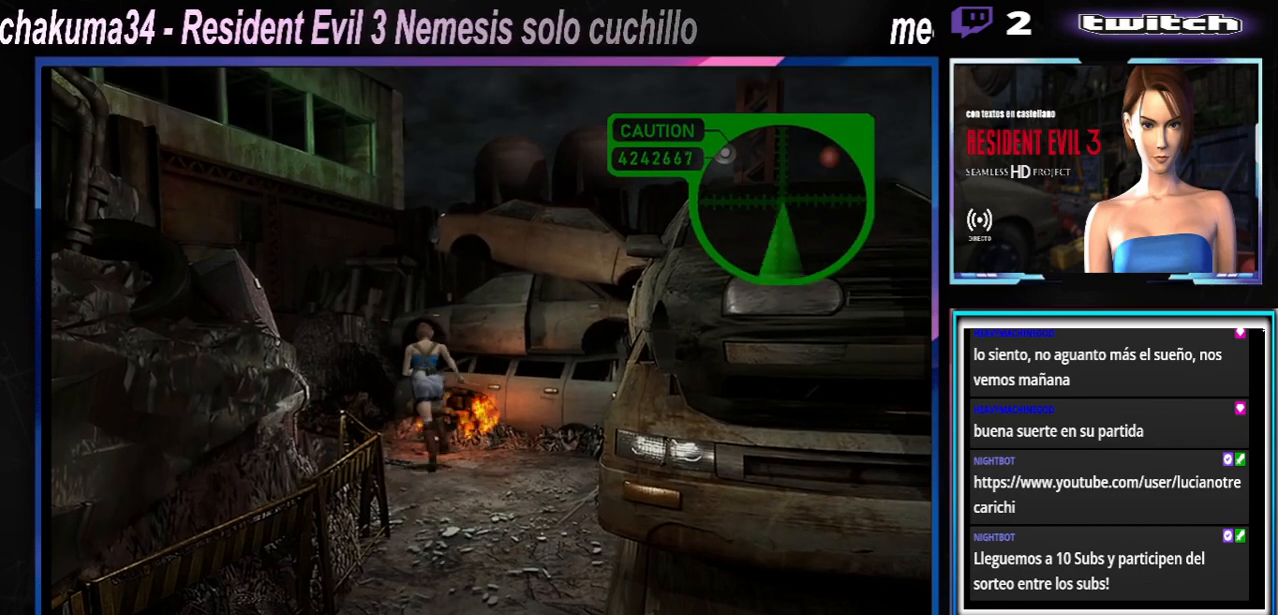
{"buttons": ["X"], "left_stick": "up-left", "events": []}
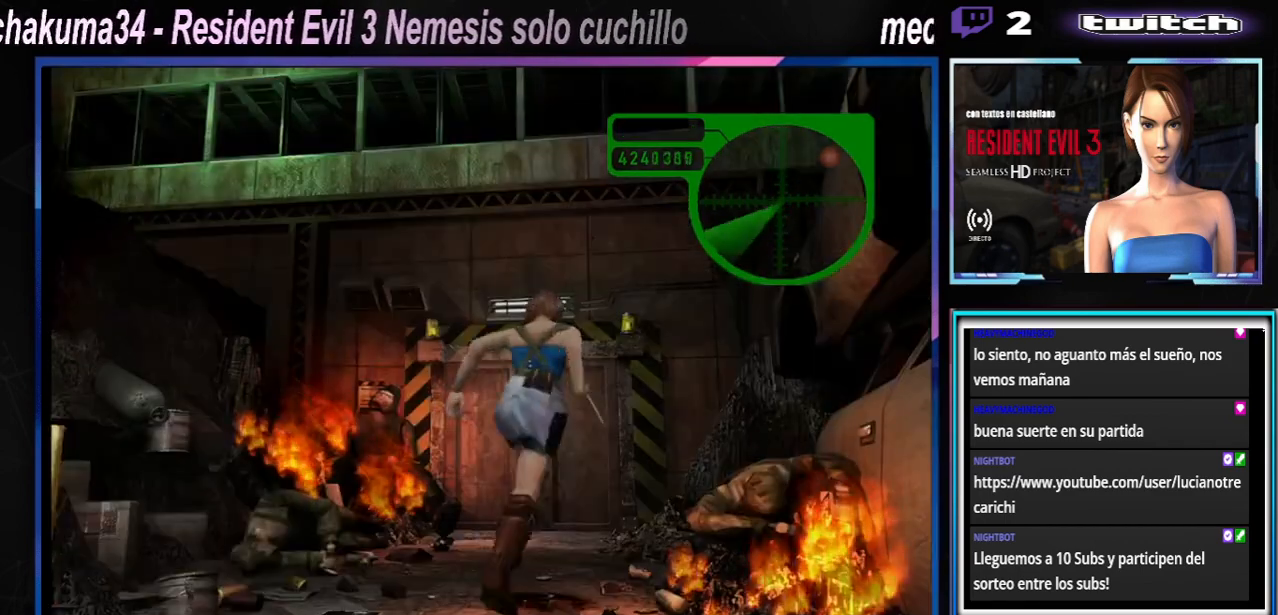
{"buttons": ["X"], "left_stick": "up", "events": [[233, "left_stick", "up"]]}
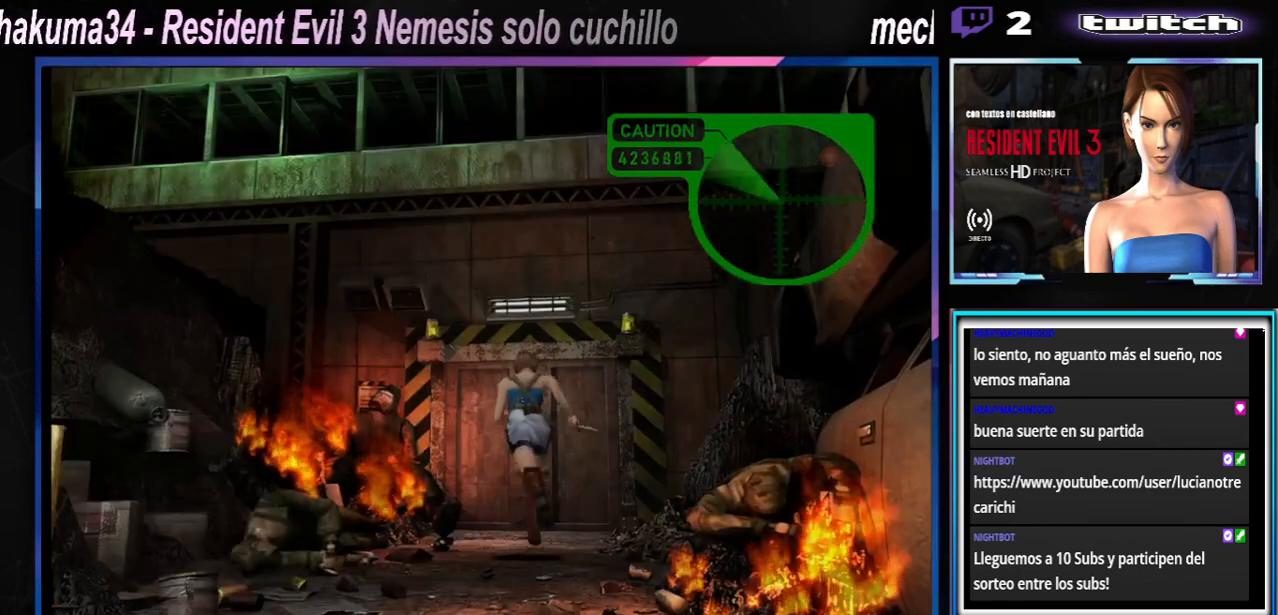
{"buttons": ["X"], "left_stick": "up", "events": [[167, "A", "down"], [333, "A", "up"]]}
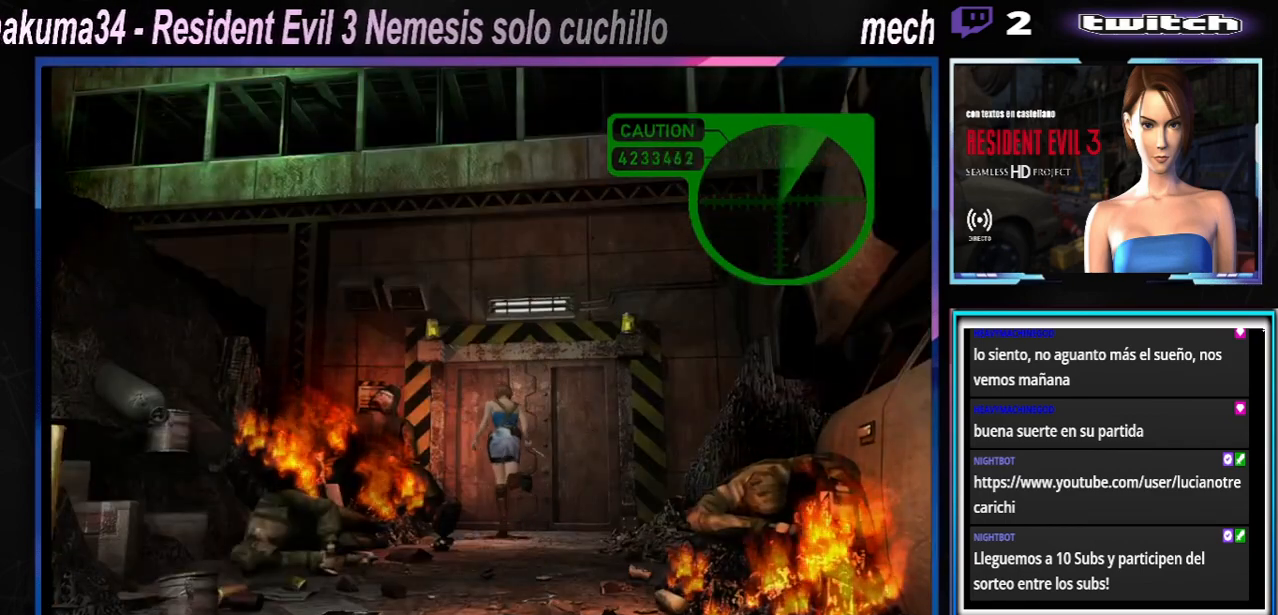
{"buttons": ["X"], "left_stick": "up", "events": [[67, "A", "down"], [233, "A", "up"], [333, "A", "down"], [467, "A", "up"]]}
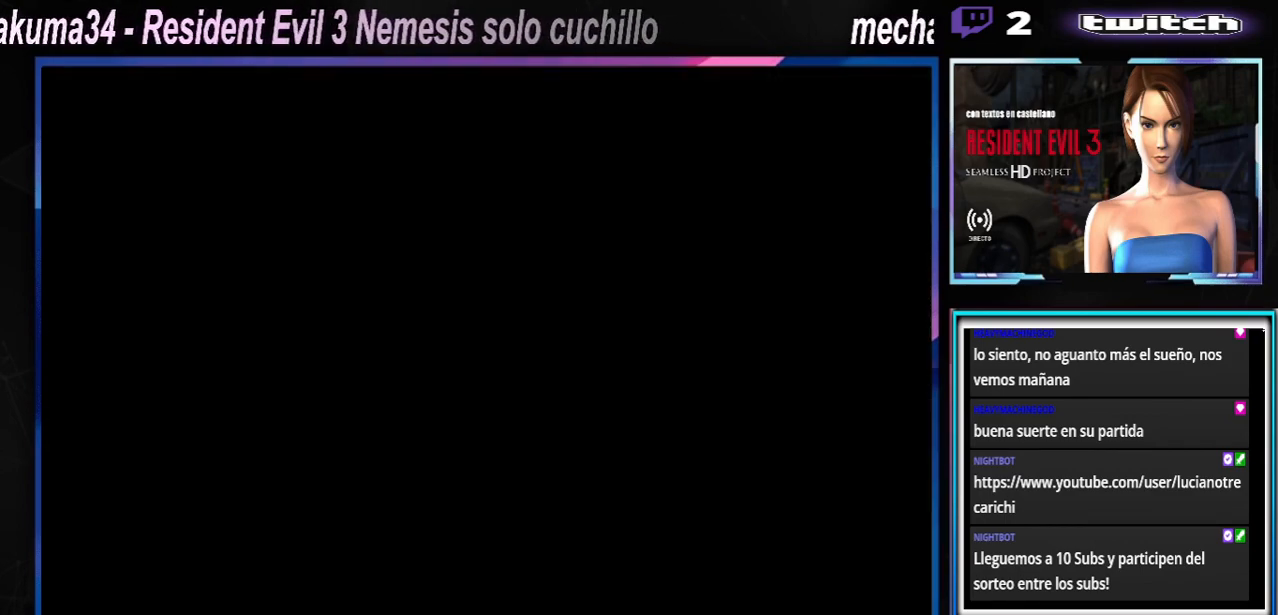
{"buttons": ["X"], "left_stick": "center", "events": [[100, "A", "down"], [200, "A", "up"], [333, "A", "down"], [467, "A", "up"], [467, "left_stick", "center"]]}
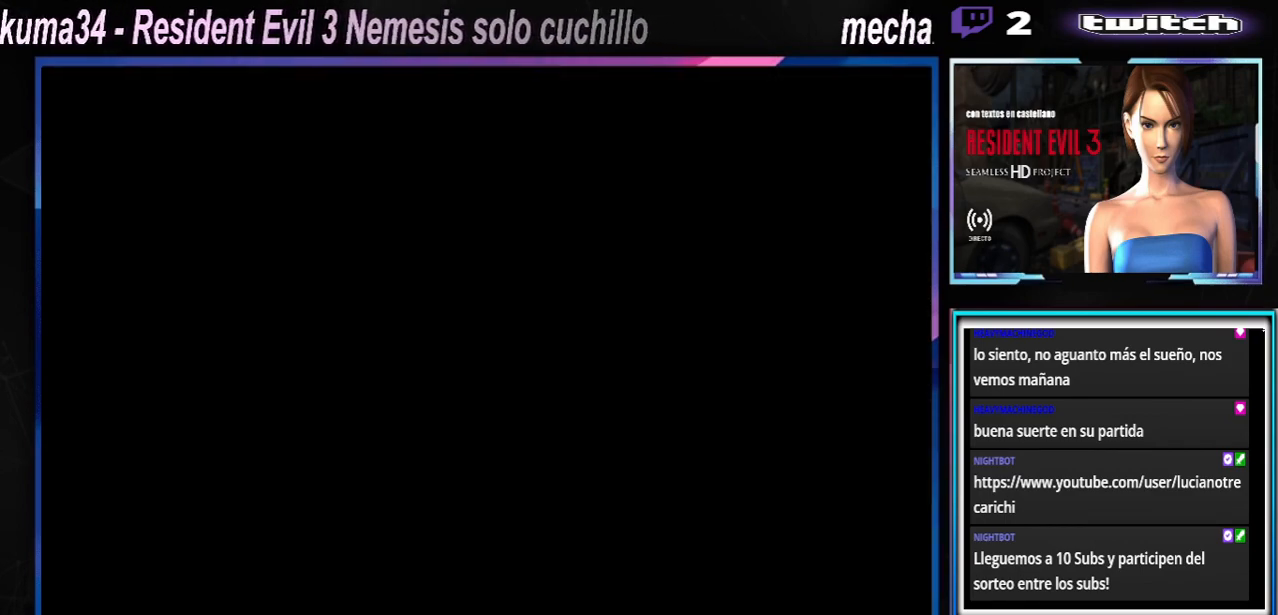
{"buttons": [], "left_stick": "center", "events": [[133, "X", "up"]]}